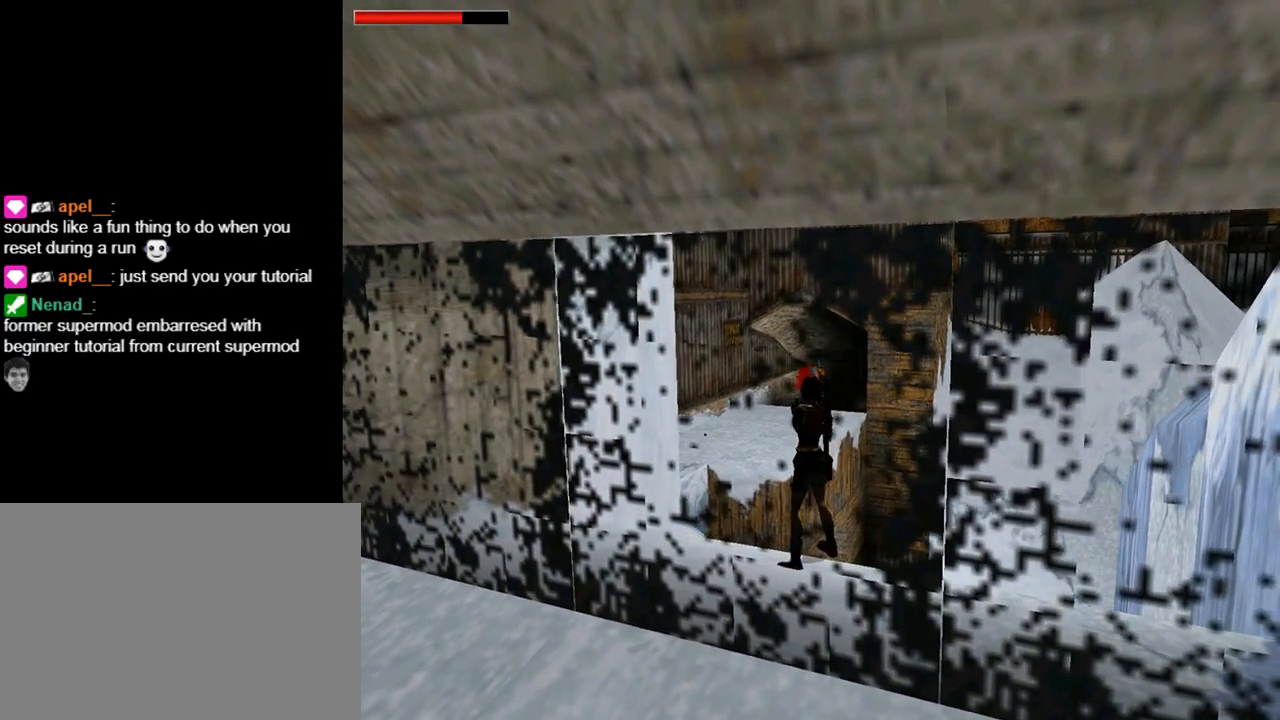
Gameplay with a controller (PlayStation layout); each line is a JSON object with the inputs held at the frame after it. "events" lists button and stick changes between this image and that frame as [ms after this image, input, new state], when the widget could be followed in between. Not read: L2 R2 right_stick.
{"buttons": ["CROSS"], "left_stick": "center", "events": []}
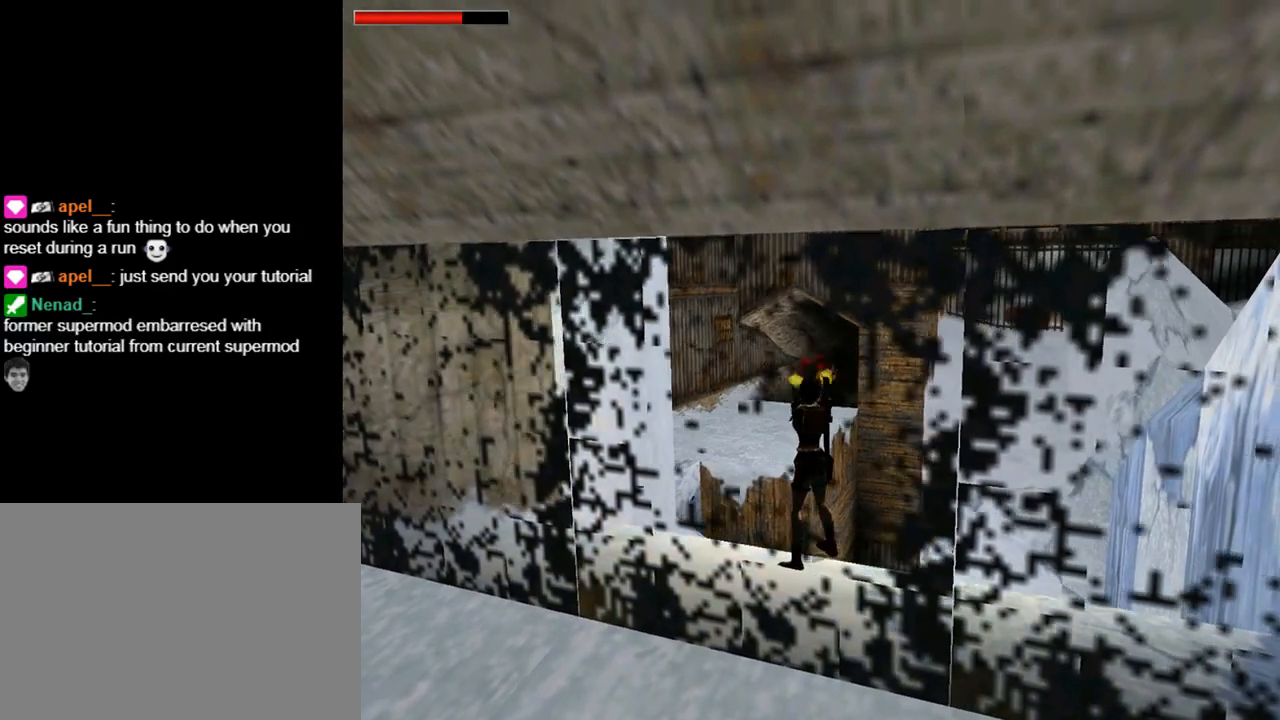
{"buttons": ["CROSS"], "left_stick": "center", "events": []}
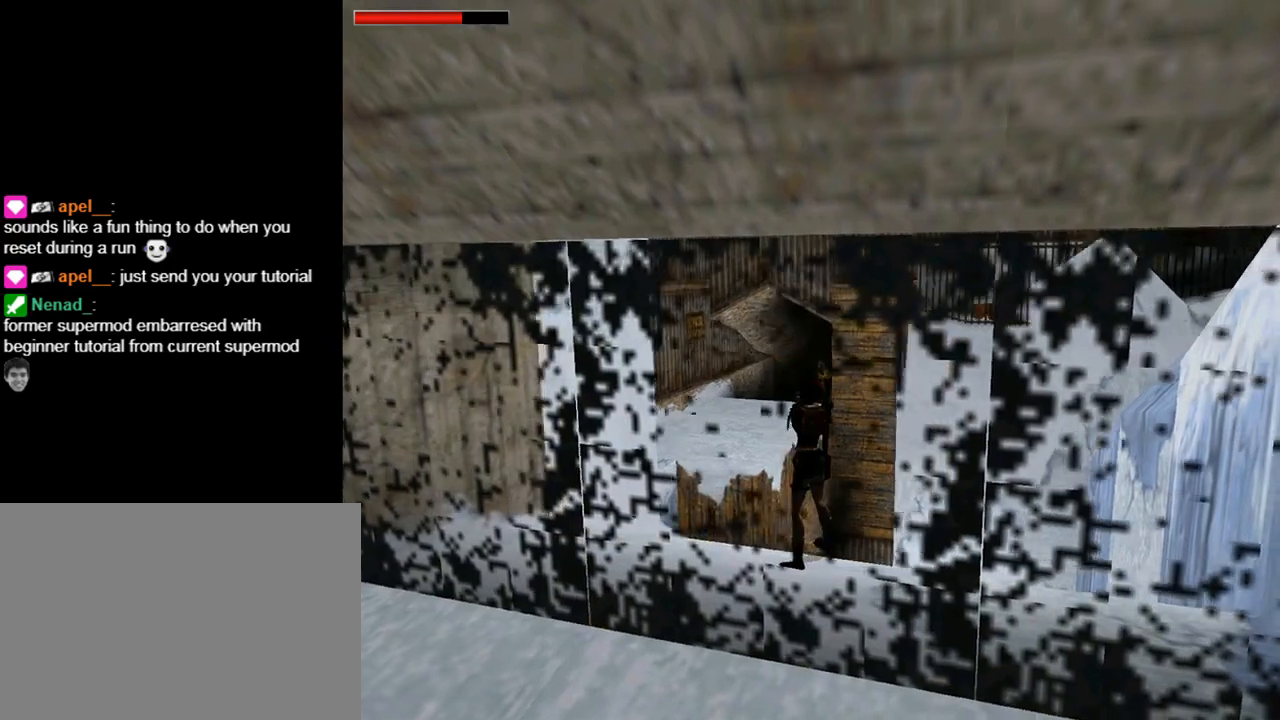
{"buttons": ["CROSS"], "left_stick": "center", "events": []}
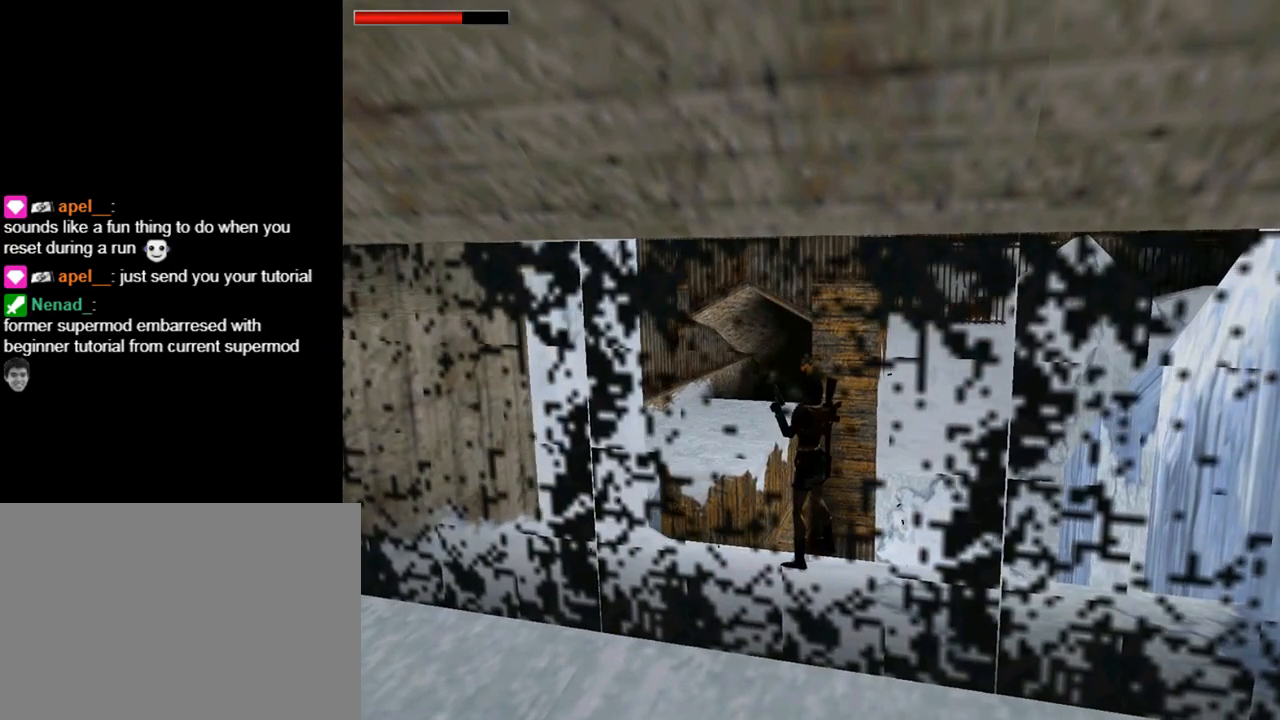
{"buttons": ["CROSS"], "left_stick": "center", "events": []}
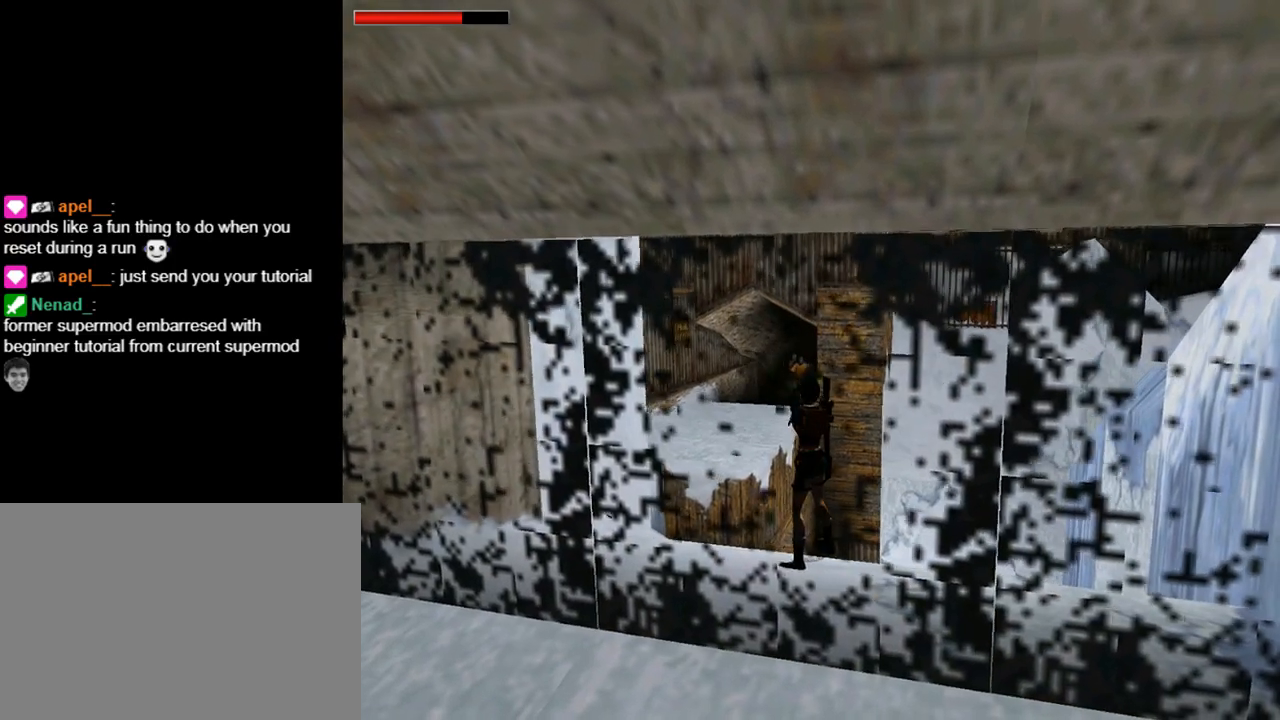
{"buttons": ["CROSS"], "left_stick": "center", "events": []}
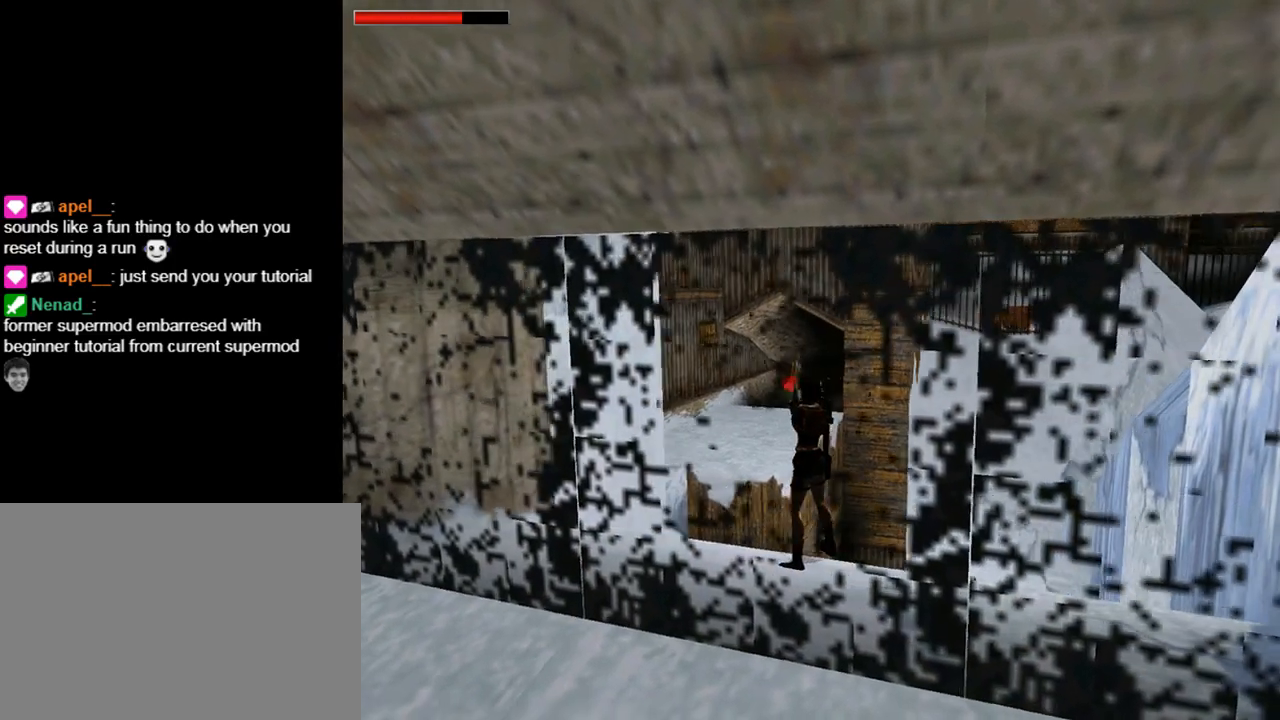
{"buttons": ["CROSS"], "left_stick": "center", "events": []}
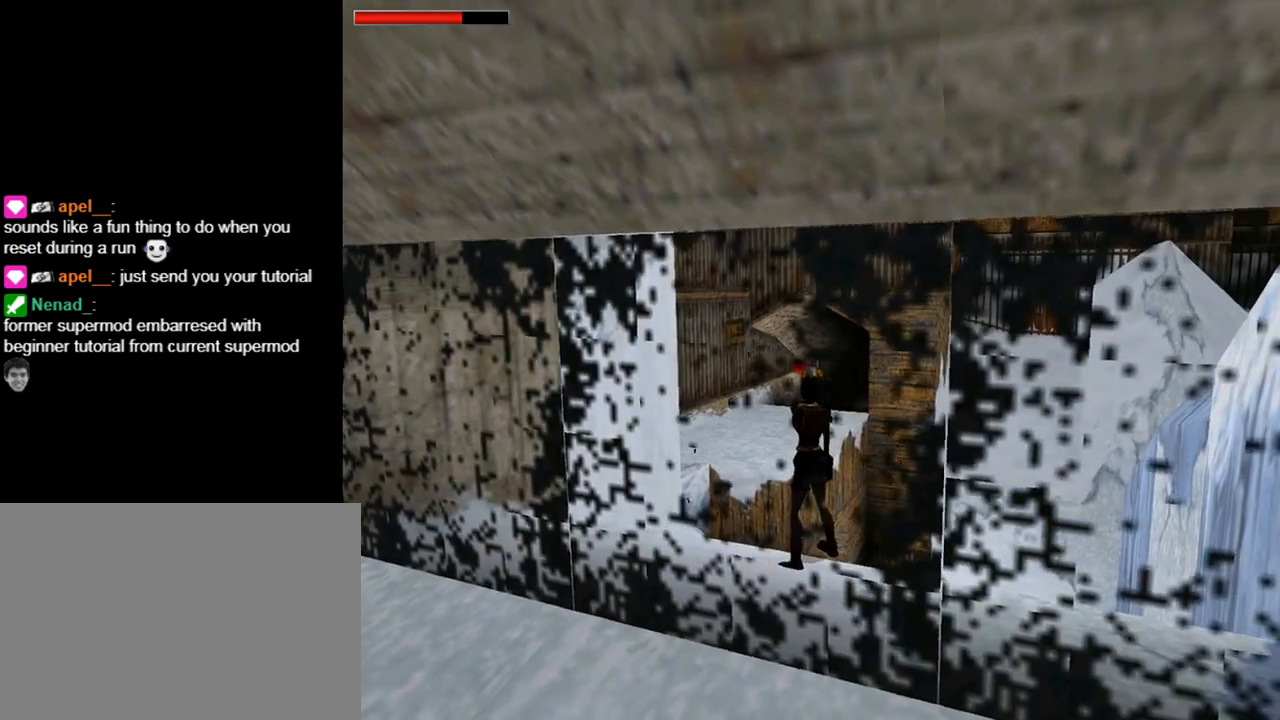
{"buttons": ["CROSS"], "left_stick": "center", "events": []}
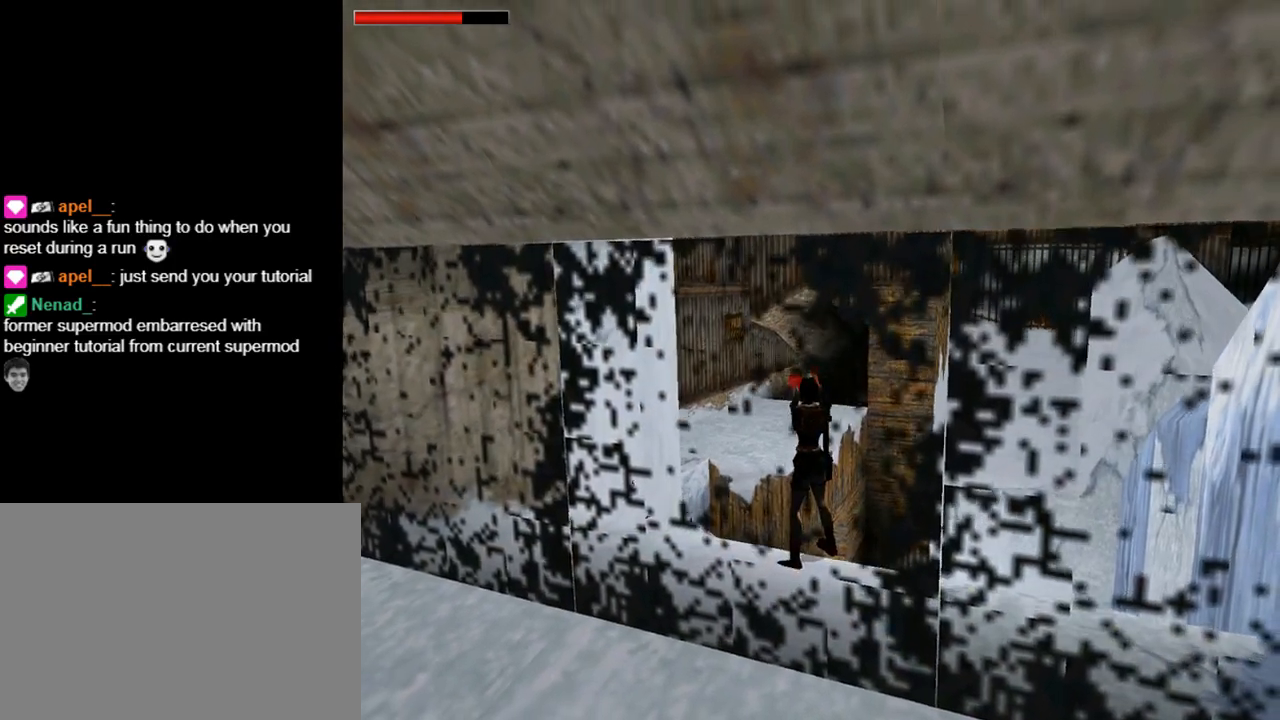
{"buttons": ["DPAD_LEFT"], "left_stick": "center", "events": [[67, "DPAD_LEFT", "down"], [133, "CROSS", "up"]]}
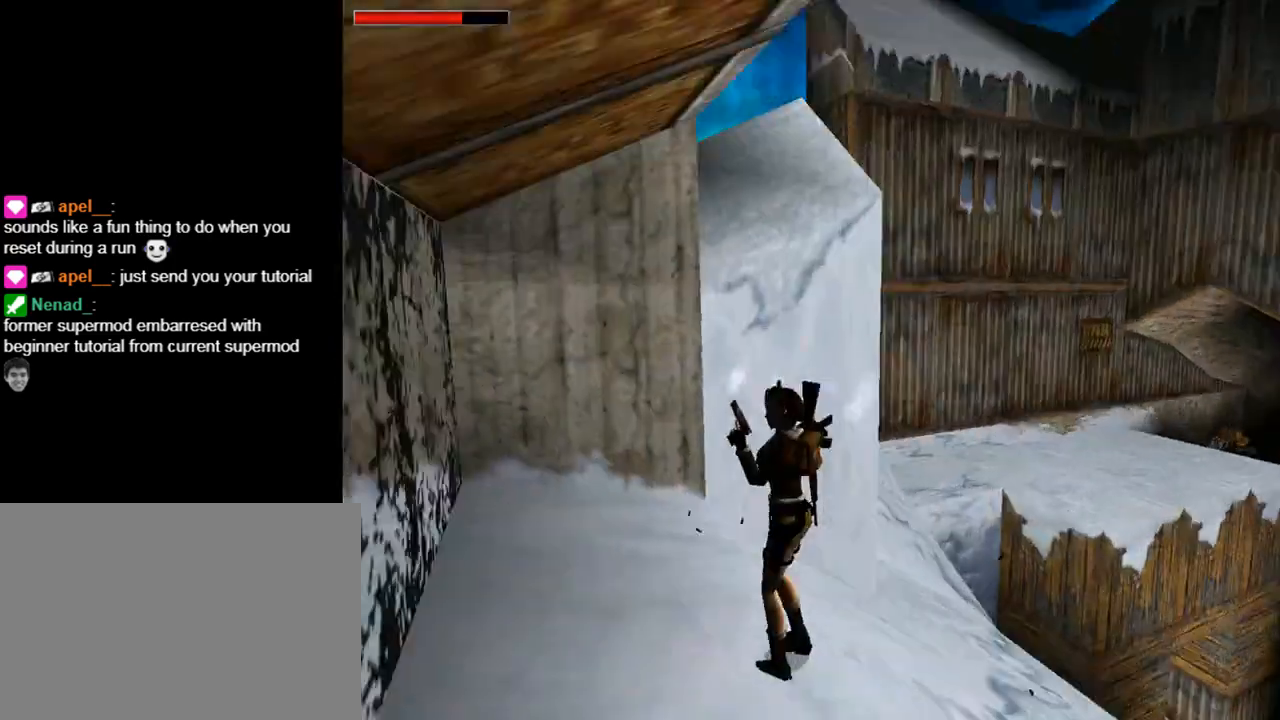
{"buttons": ["CROSS", "DPAD_LEFT"], "left_stick": "center", "events": [[367, "CROSS", "down"]]}
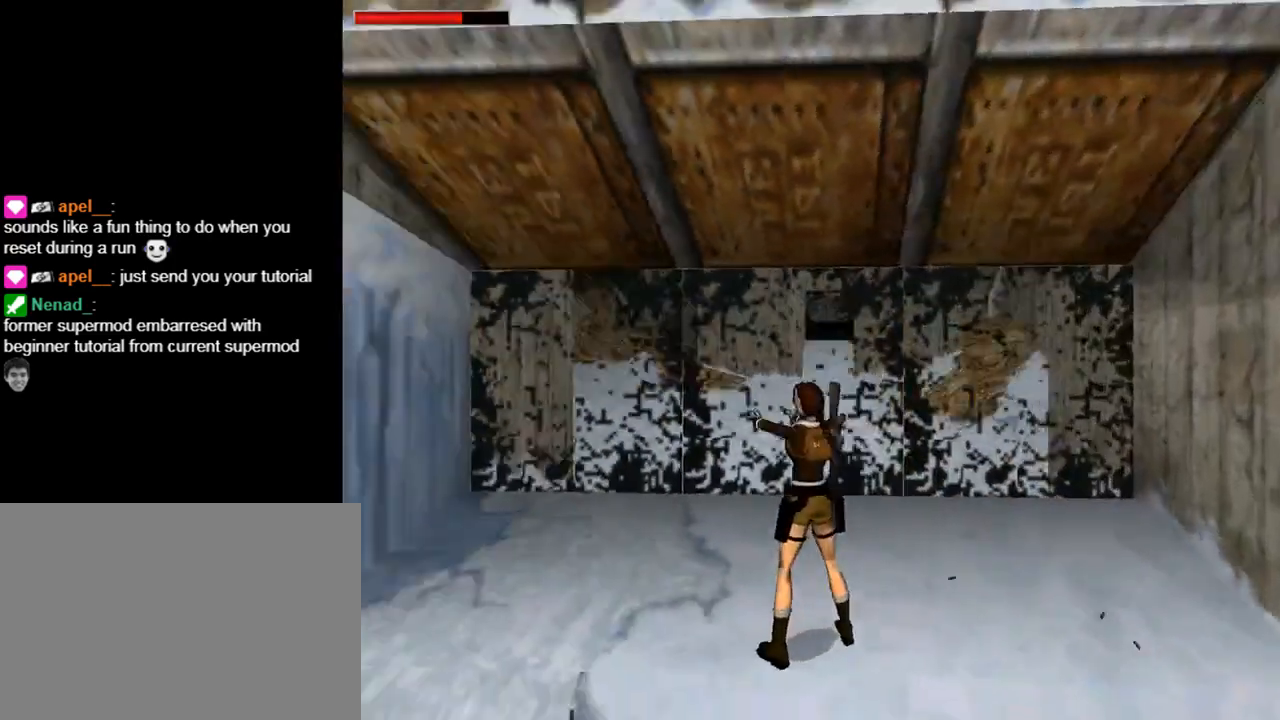
{"buttons": ["CROSS", "DPAD_UP", "DPAD_RIGHT"], "left_stick": "center", "events": [[100, "DPAD_LEFT", "up"], [433, "DPAD_UP", "down"], [500, "DPAD_RIGHT", "down"]]}
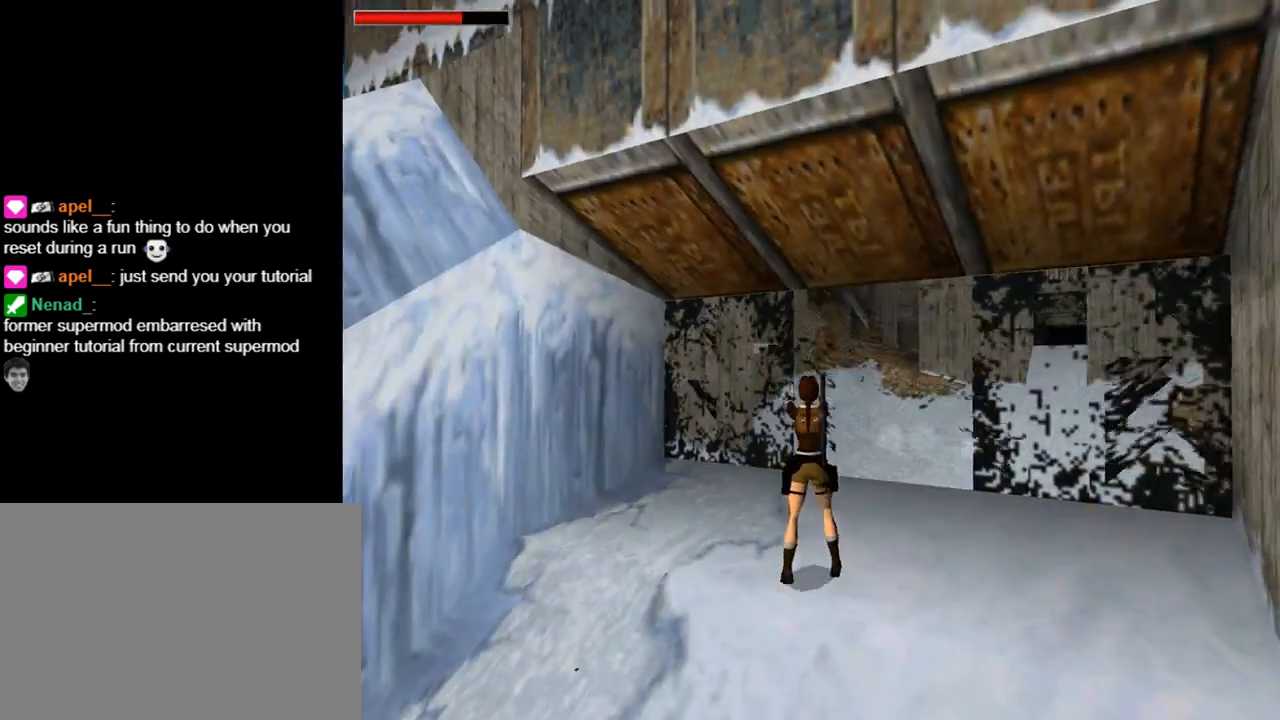
{"buttons": ["TRIANGLE", "DPAD_UP"], "left_stick": "center", "events": [[300, "CROSS", "up"], [300, "DPAD_RIGHT", "up"], [367, "TRIANGLE", "down"]]}
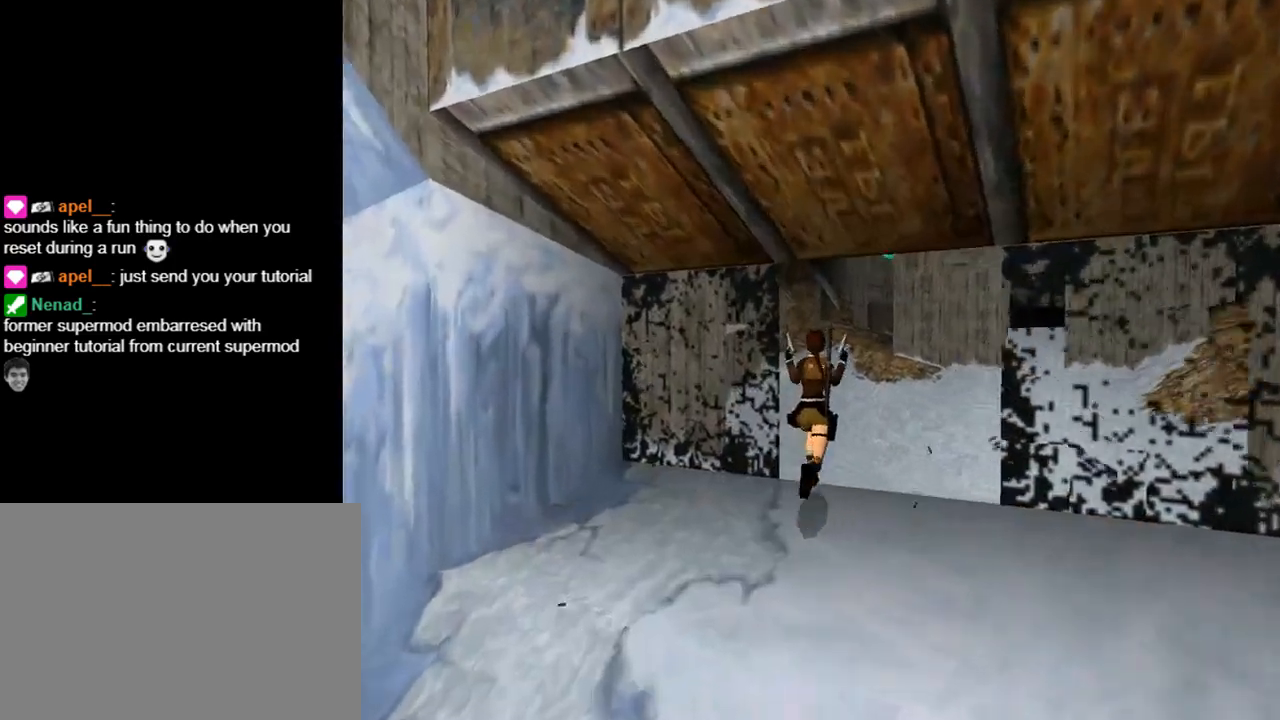
{"buttons": ["R1", "DPAD_UP"], "left_stick": "center", "events": [[33, "TRIANGLE", "up"], [167, "DPAD_LEFT", "down"], [367, "DPAD_LEFT", "up"], [400, "R1", "down"]]}
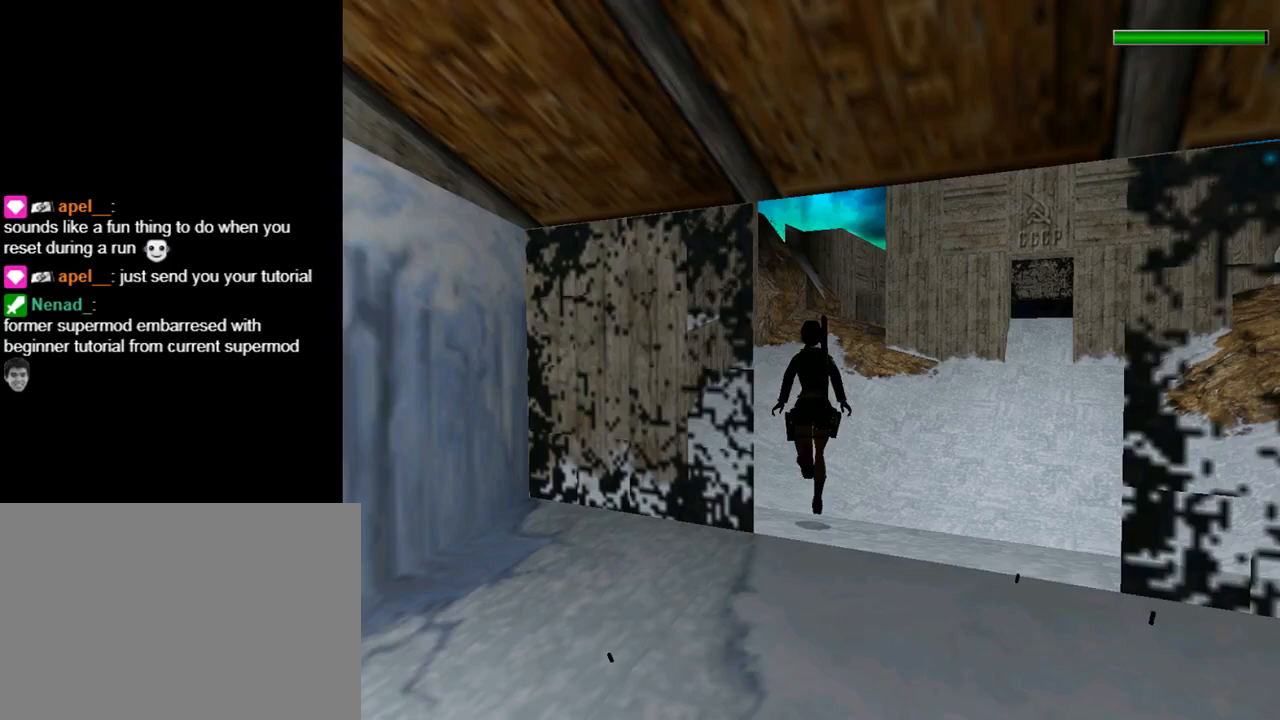
{"buttons": ["R1", "DPAD_UP", "DPAD_LEFT"], "left_stick": "center", "events": [[133, "DPAD_LEFT", "down"]]}
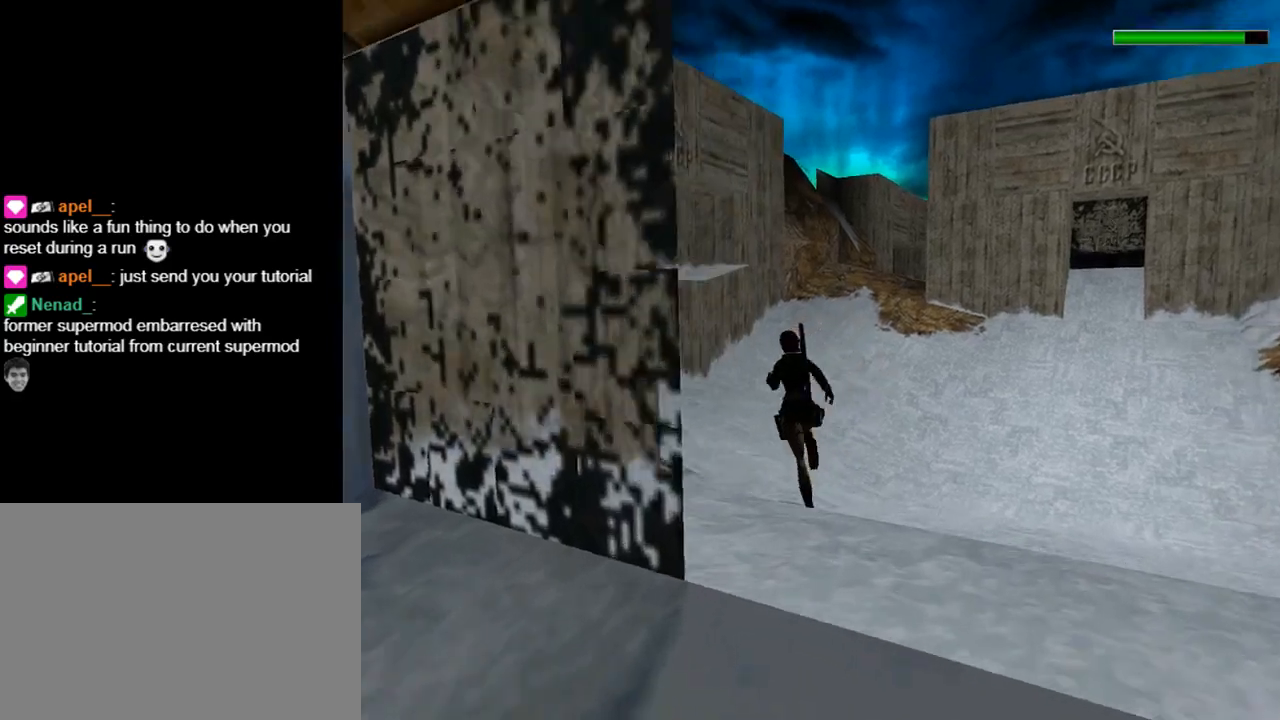
{"buttons": ["DPAD_UP", "DPAD_LEFT"], "left_stick": "center", "events": [[67, "DPAD_LEFT", "up"], [233, "DPAD_LEFT", "down"], [500, "R1", "up"]]}
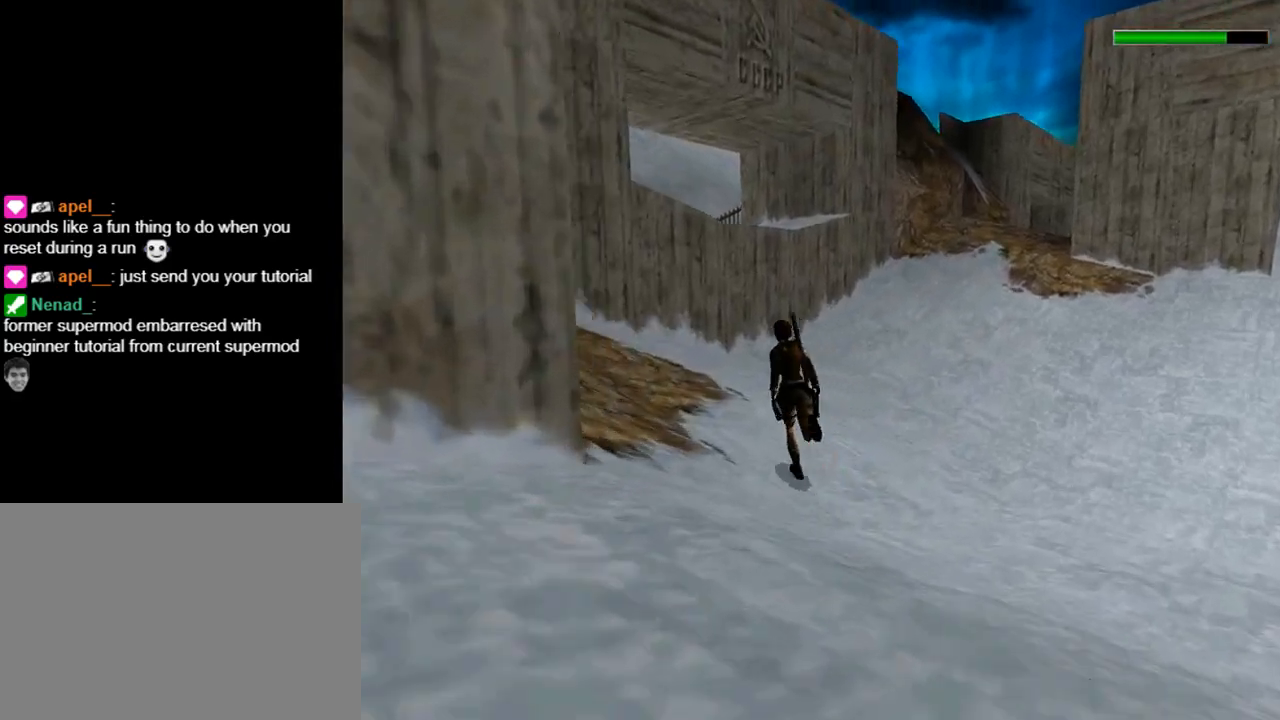
{"buttons": ["DPAD_UP", "DPAD_LEFT"], "left_stick": "center", "events": []}
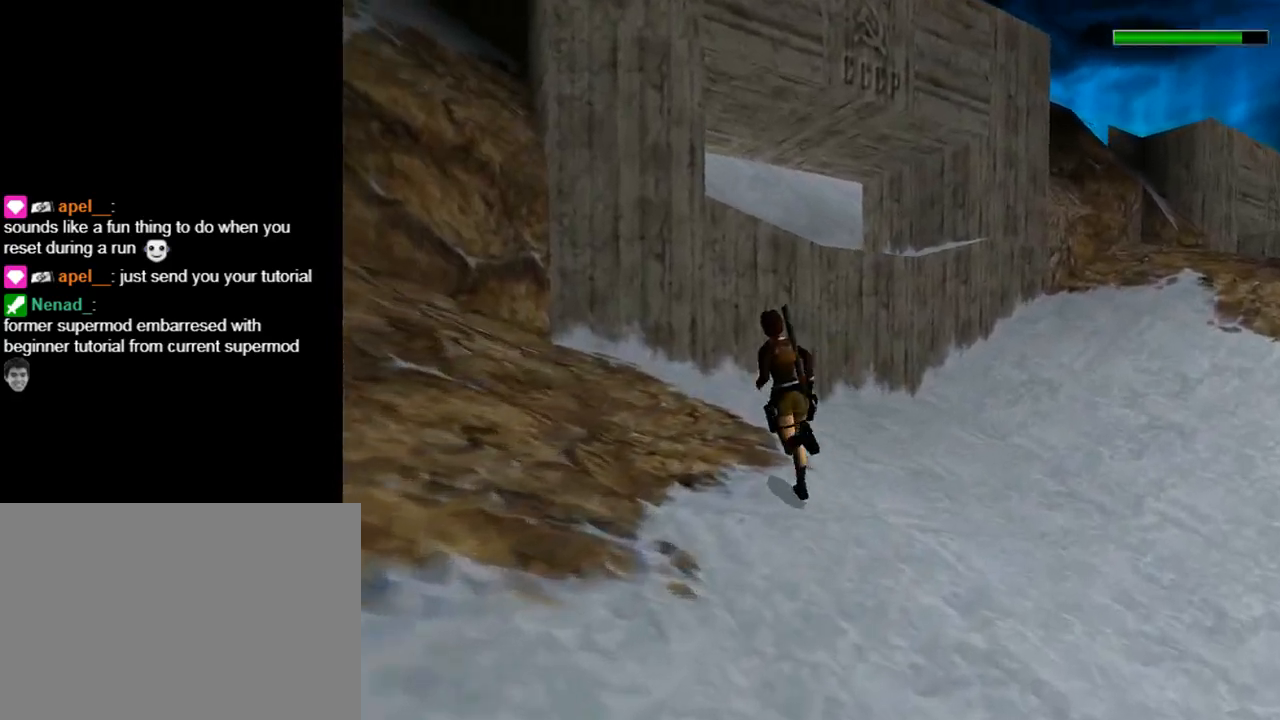
{"buttons": ["DPAD_UP", "DPAD_RIGHT"], "left_stick": "center", "events": [[400, "DPAD_LEFT", "up"], [467, "DPAD_RIGHT", "down"]]}
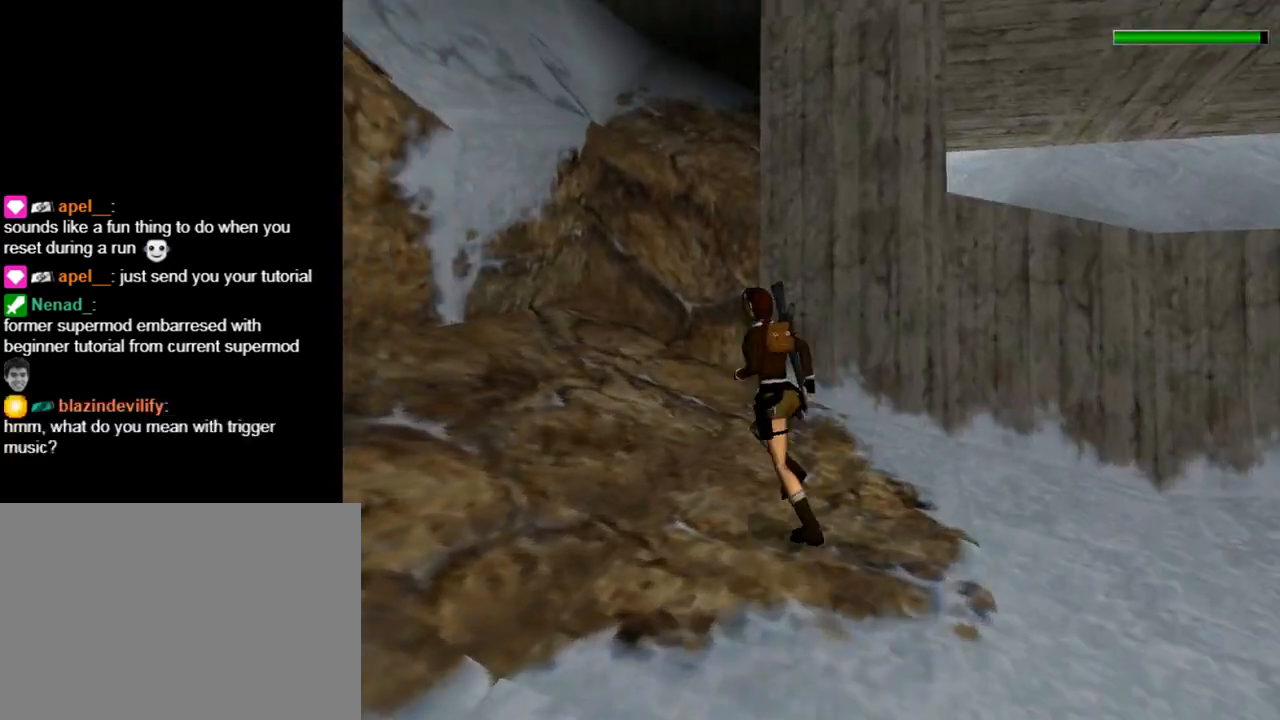
{"buttons": ["DPAD_RIGHT"], "left_stick": "center", "events": [[200, "DPAD_UP", "up"]]}
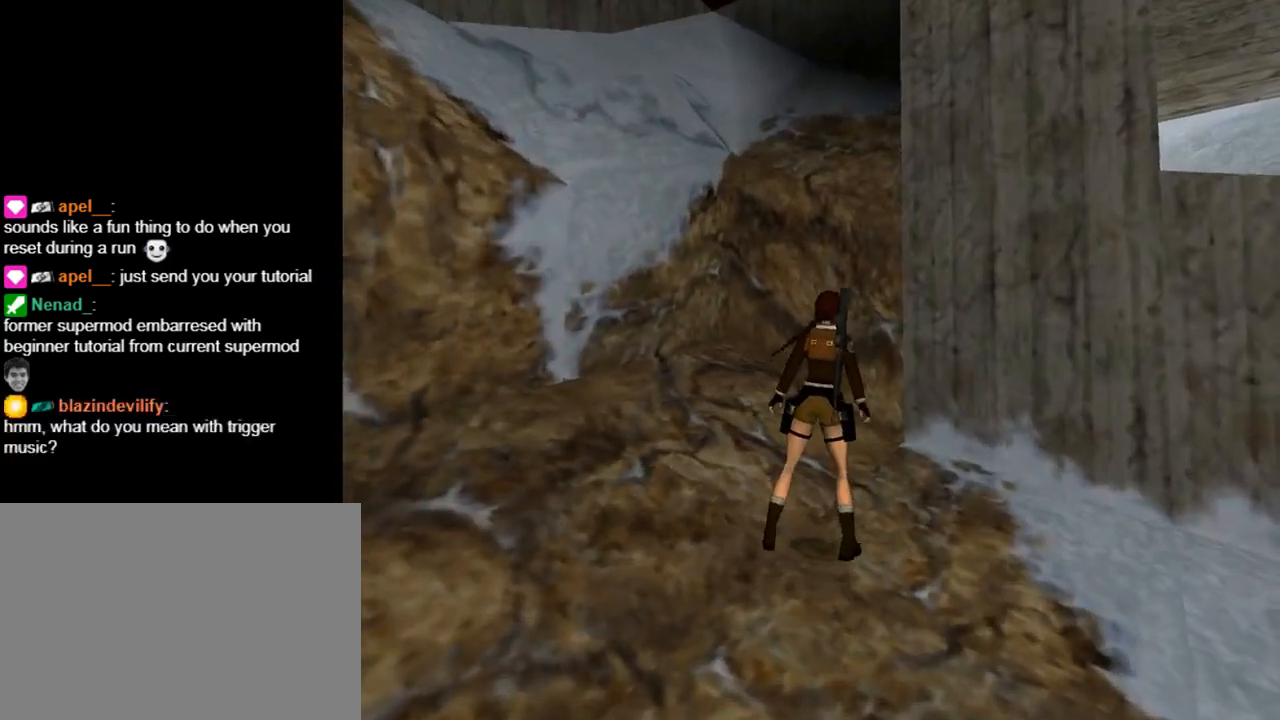
{"buttons": ["DPAD_RIGHT"], "left_stick": "center", "events": [[67, "DPAD_DOWN", "down"], [167, "DPAD_RIGHT", "up"], [267, "DPAD_RIGHT", "down"], [367, "DPAD_DOWN", "up"]]}
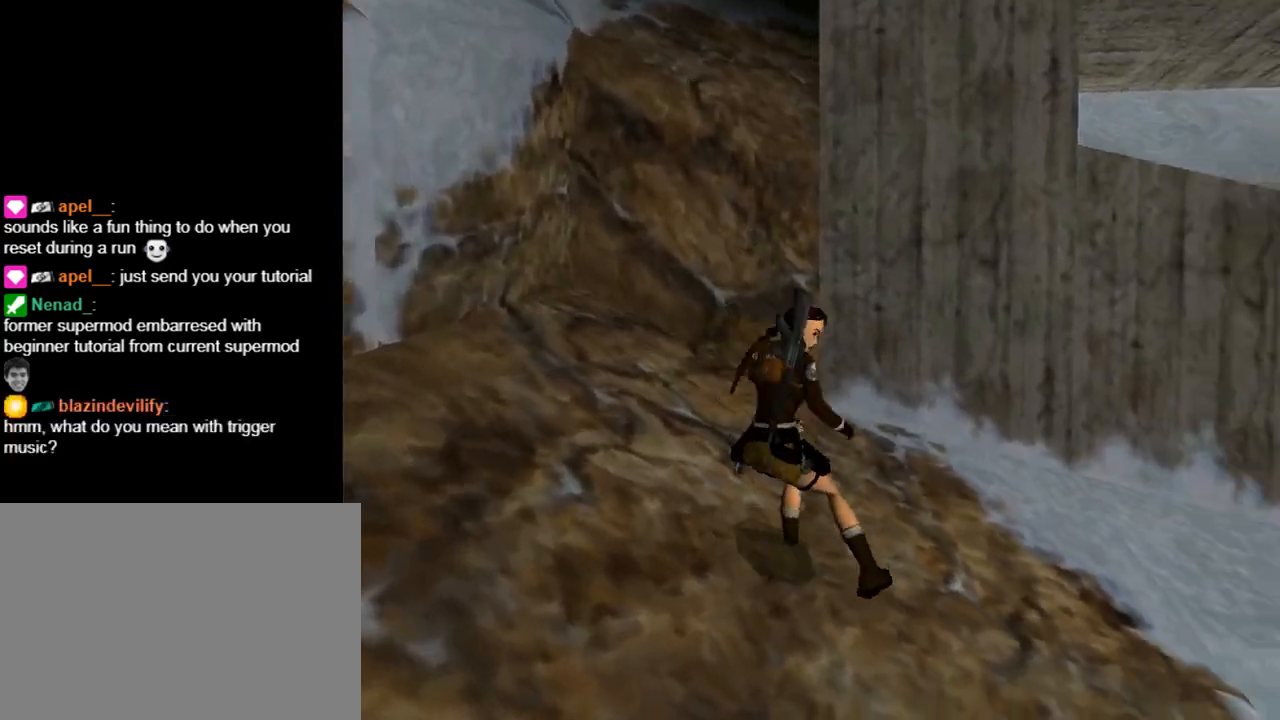
{"buttons": [], "left_stick": "center", "events": [[33, "DPAD_DOWN", "down"], [100, "DPAD_RIGHT", "up"], [300, "DPAD_DOWN", "up"], [300, "DPAD_LEFT", "down"], [367, "DPAD_LEFT", "up"]]}
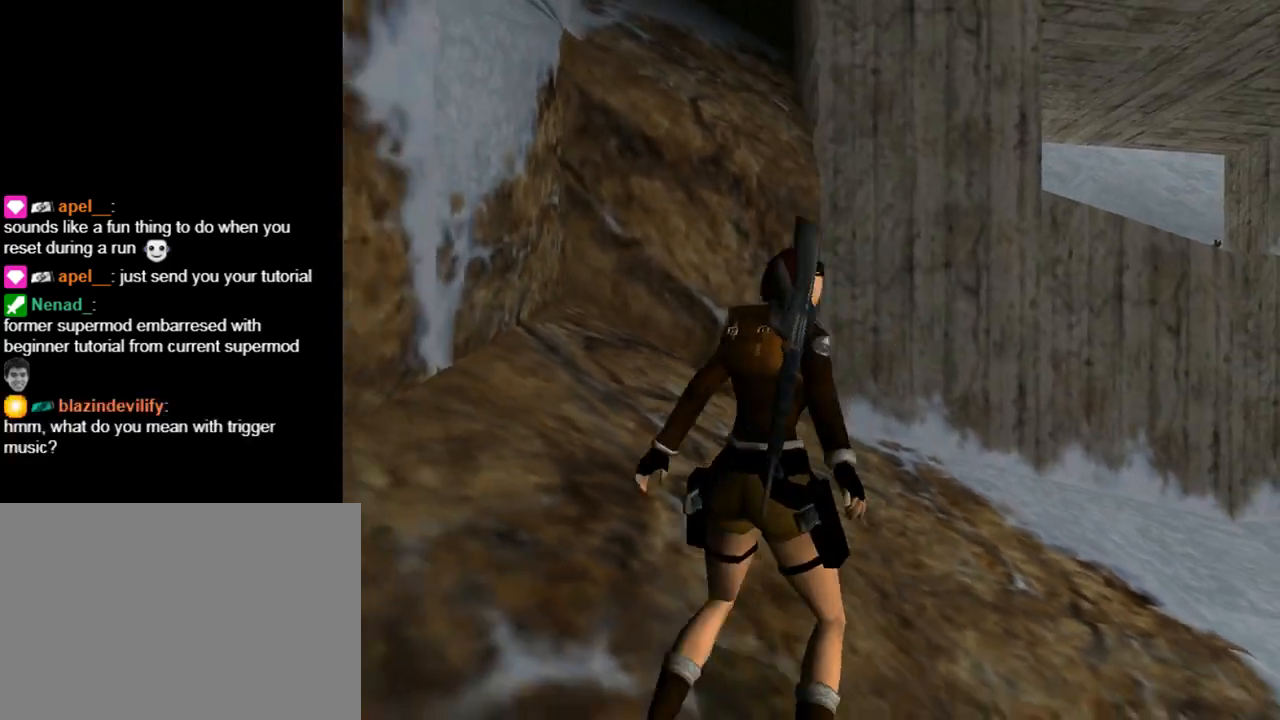
{"buttons": ["DPAD_UP"], "left_stick": "center", "events": [[67, "DPAD_UP", "down"]]}
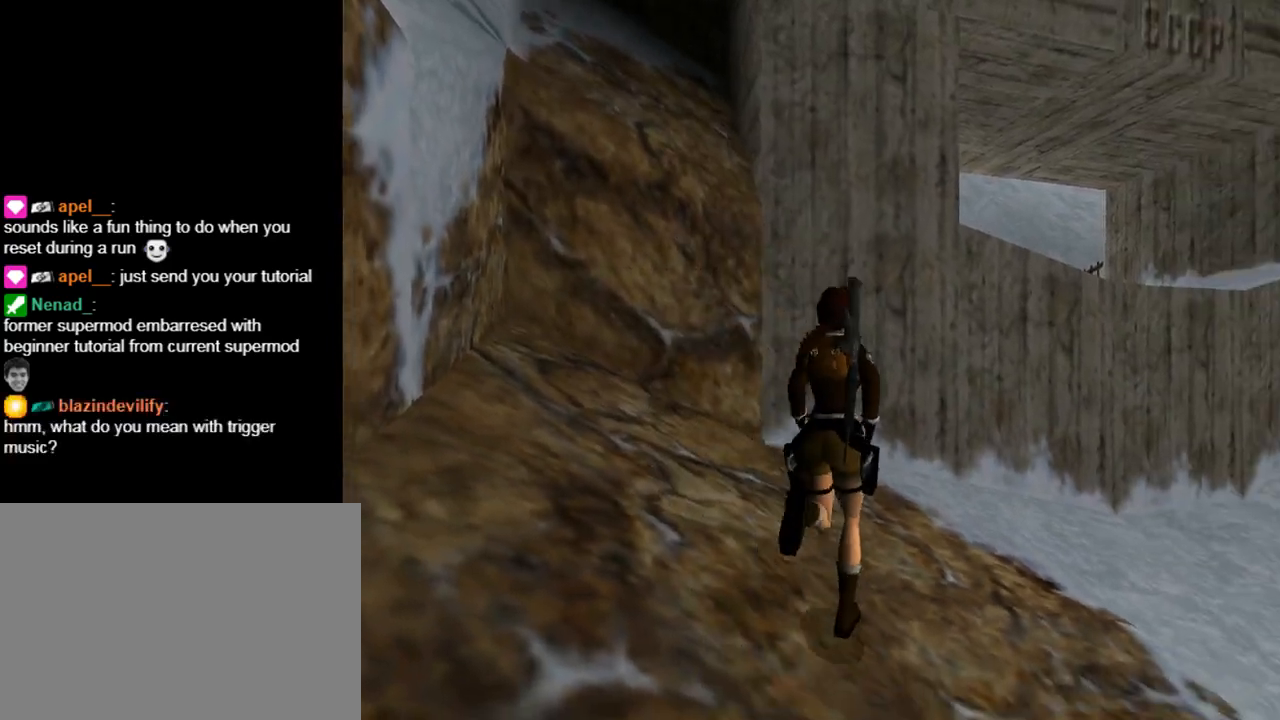
{"buttons": ["DPAD_UP", "DPAD_RIGHT"], "left_stick": "center", "events": [[100, "DPAD_RIGHT", "down"]]}
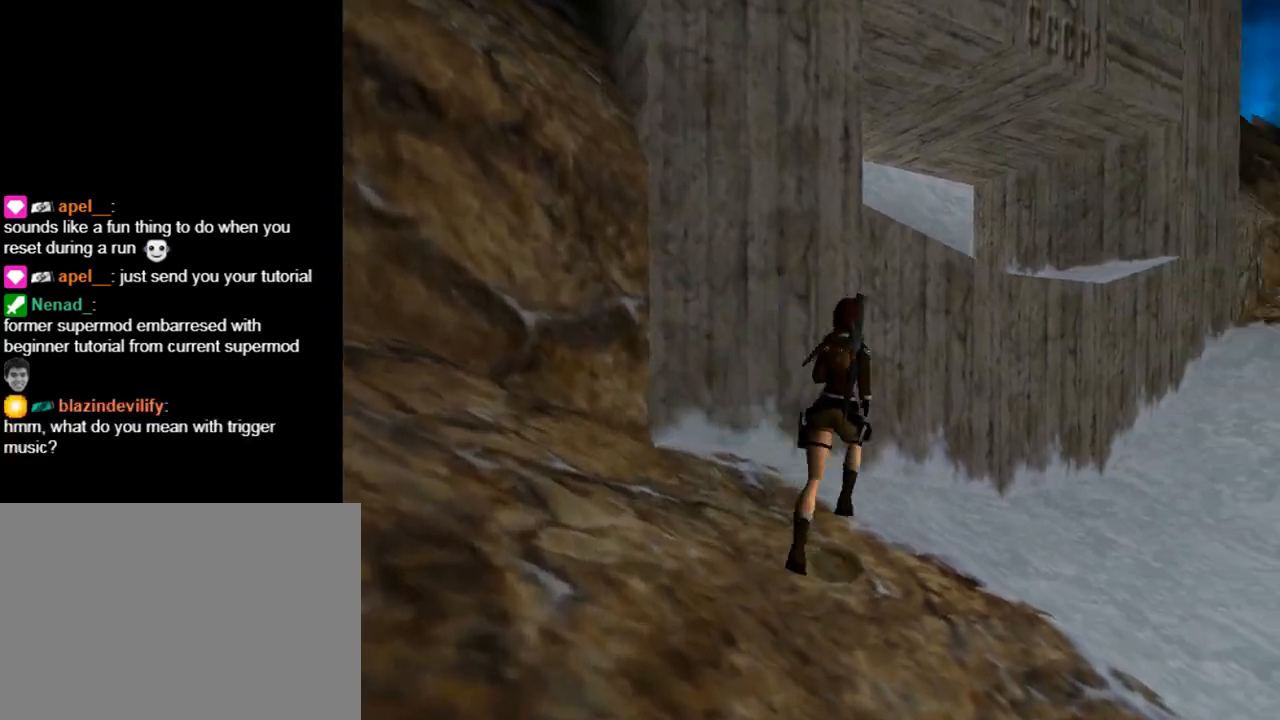
{"buttons": ["SQUARE", "DPAD_UP", "DPAD_LEFT"], "left_stick": "center", "events": [[133, "DPAD_RIGHT", "up"], [233, "SQUARE", "down"], [467, "DPAD_LEFT", "down"]]}
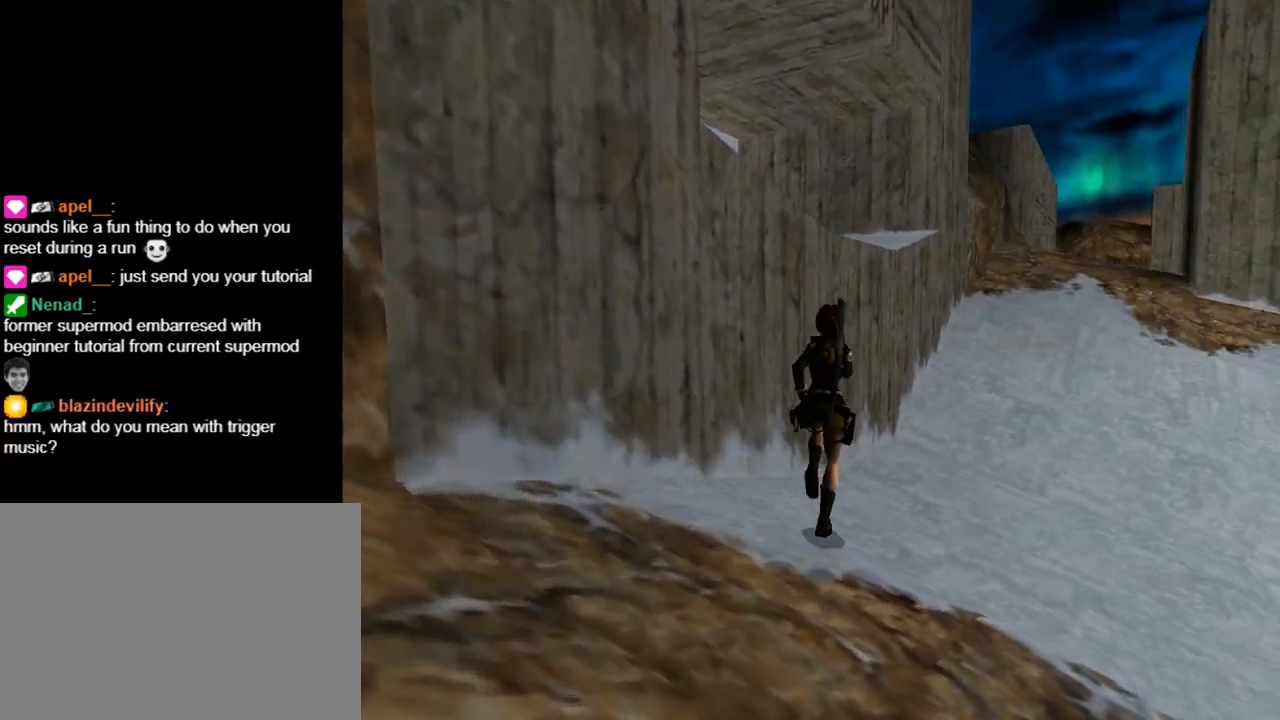
{"buttons": ["SQUARE", "DPAD_UP", "DPAD_LEFT"], "left_stick": "center", "events": []}
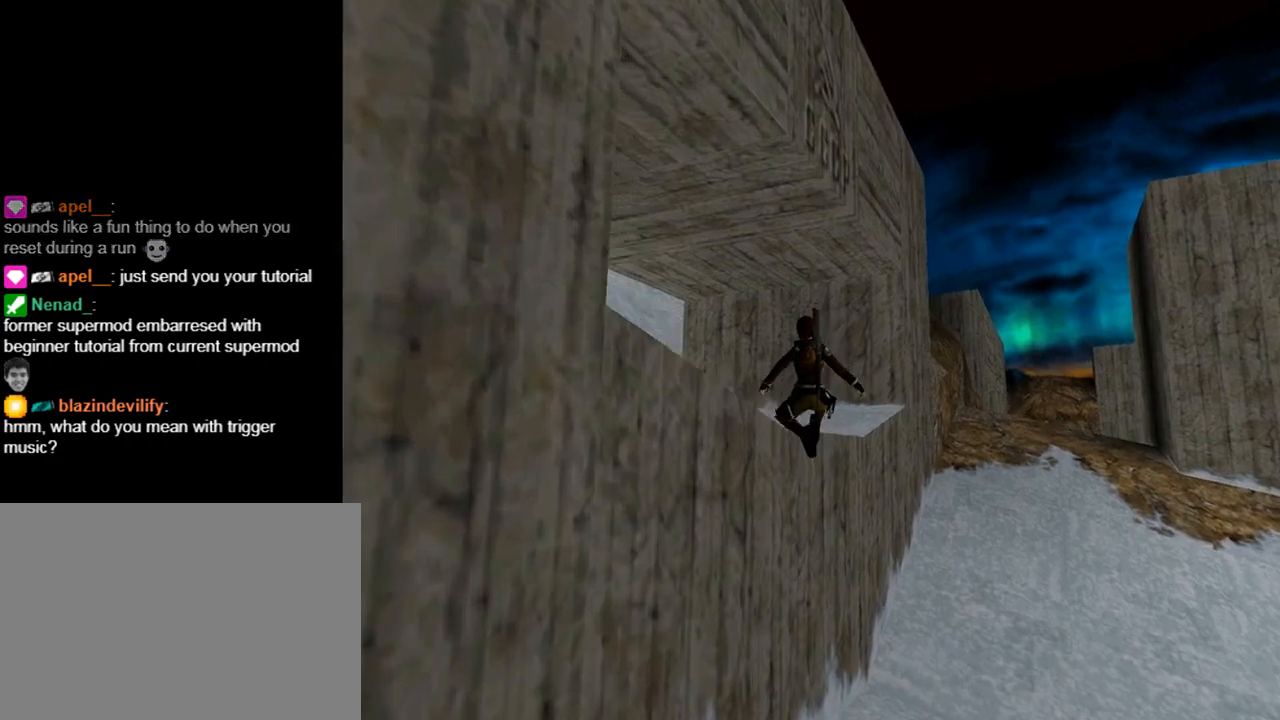
{"buttons": ["DPAD_UP", "DPAD_LEFT"], "left_stick": "center", "events": [[67, "SQUARE", "up"]]}
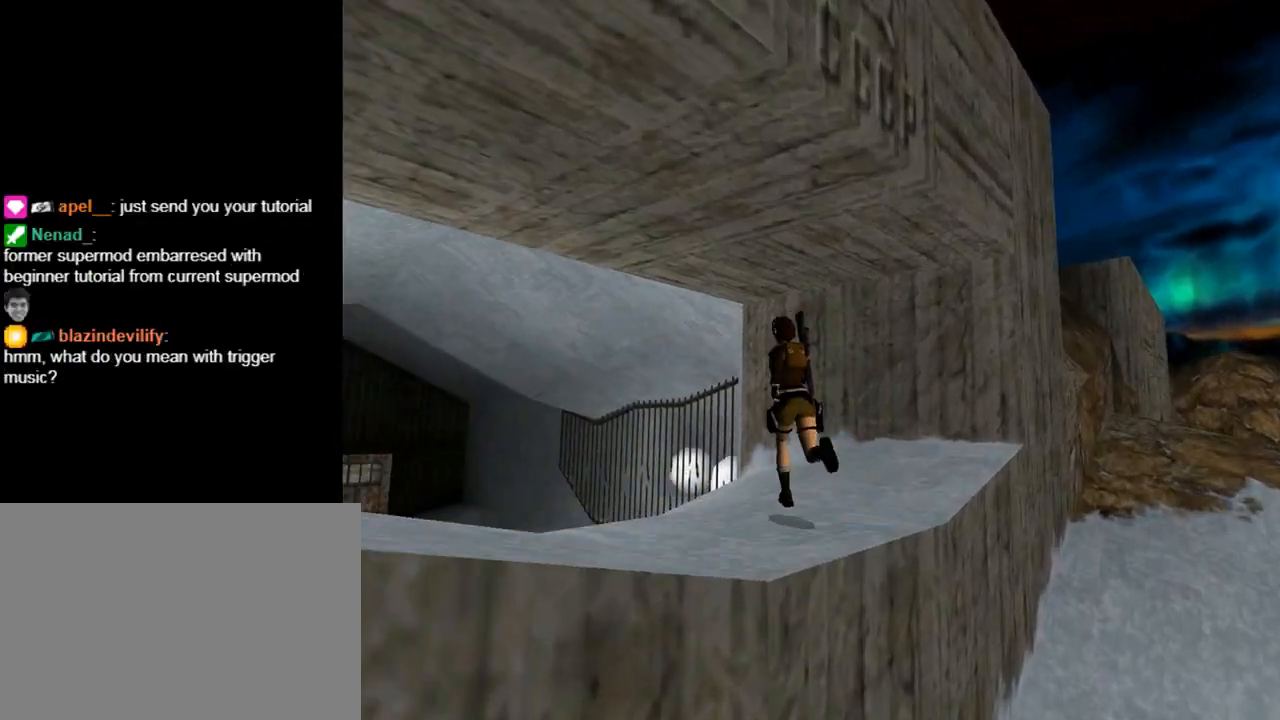
{"buttons": ["DPAD_UP"], "left_stick": "center", "events": [[133, "DPAD_LEFT", "up"]]}
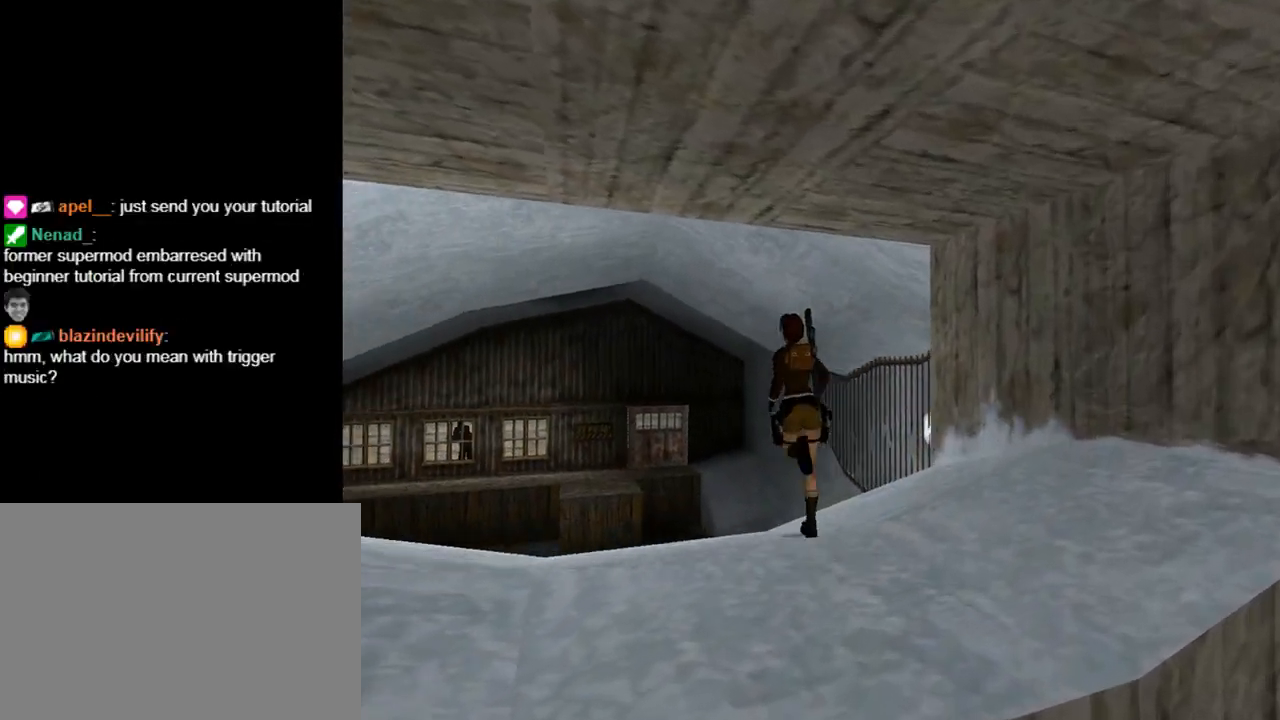
{"buttons": ["DPAD_UP"], "left_stick": "center", "events": [[67, "DPAD_LEFT", "down"], [333, "DPAD_LEFT", "up"]]}
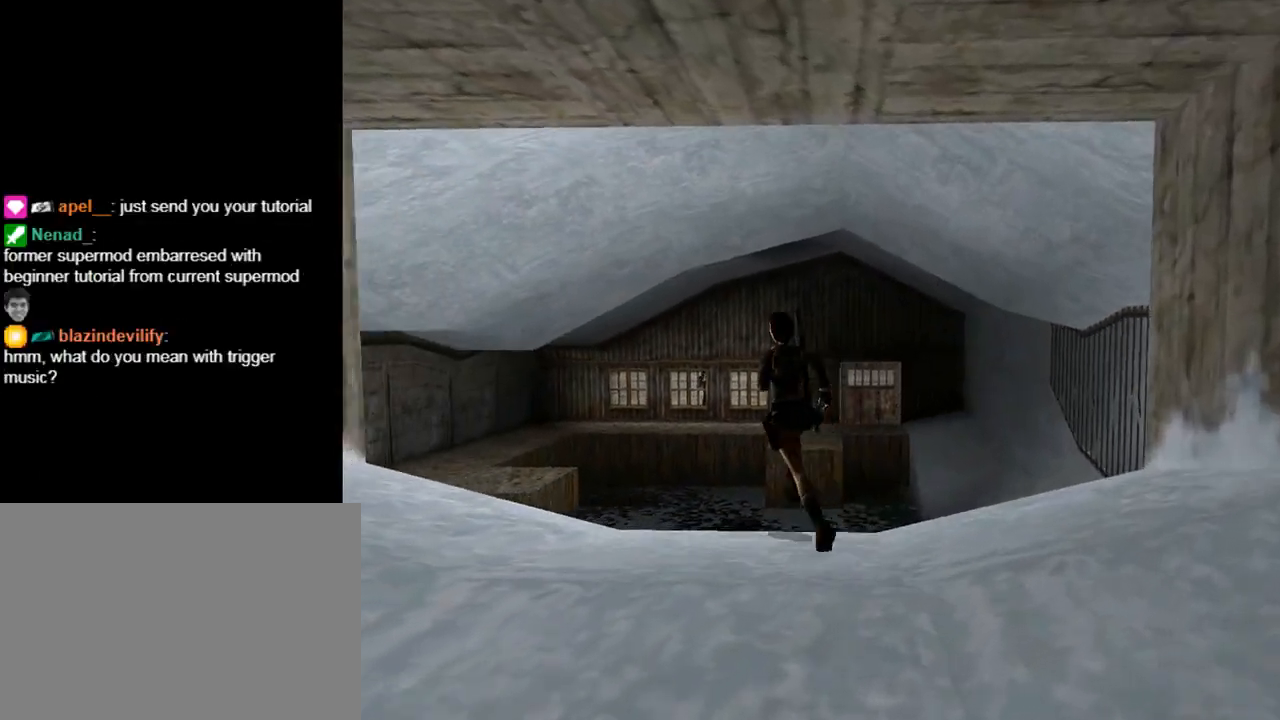
{"buttons": ["DPAD_UP", "DPAD_RIGHT"], "left_stick": "center", "events": [[167, "DPAD_RIGHT", "down"]]}
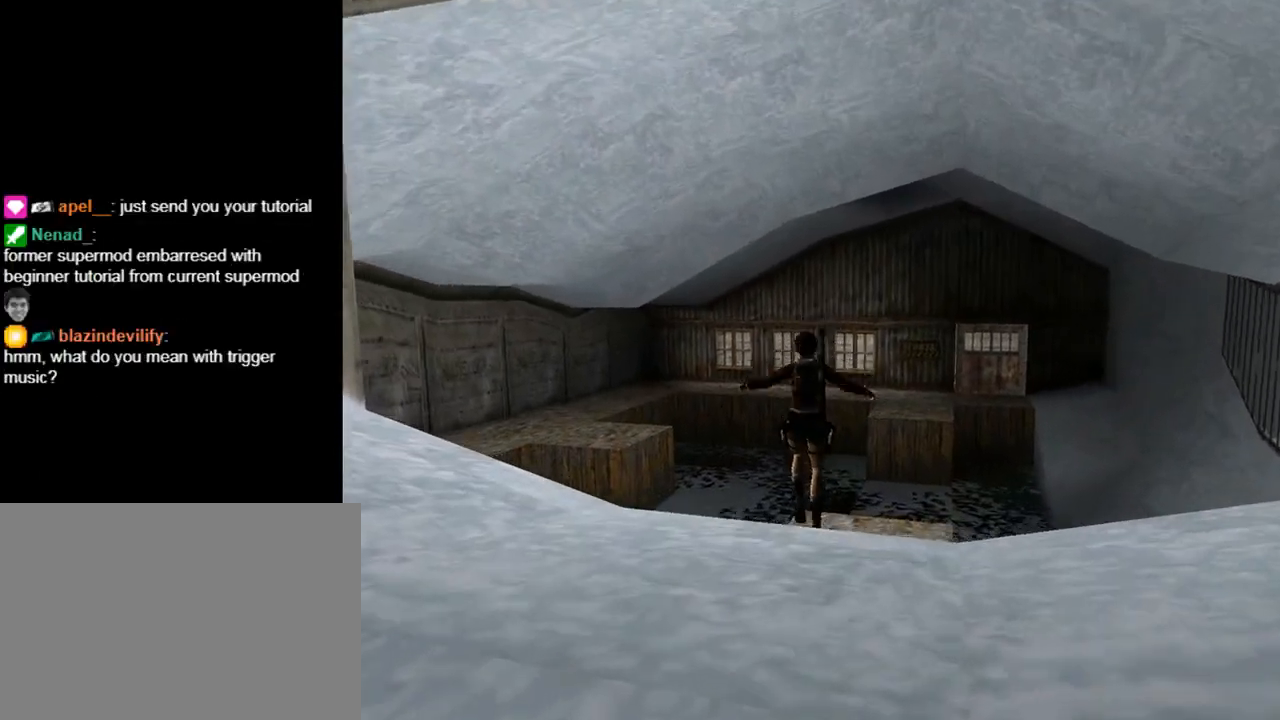
{"buttons": ["DPAD_RIGHT"], "left_stick": "center", "events": [[433, "DPAD_UP", "up"]]}
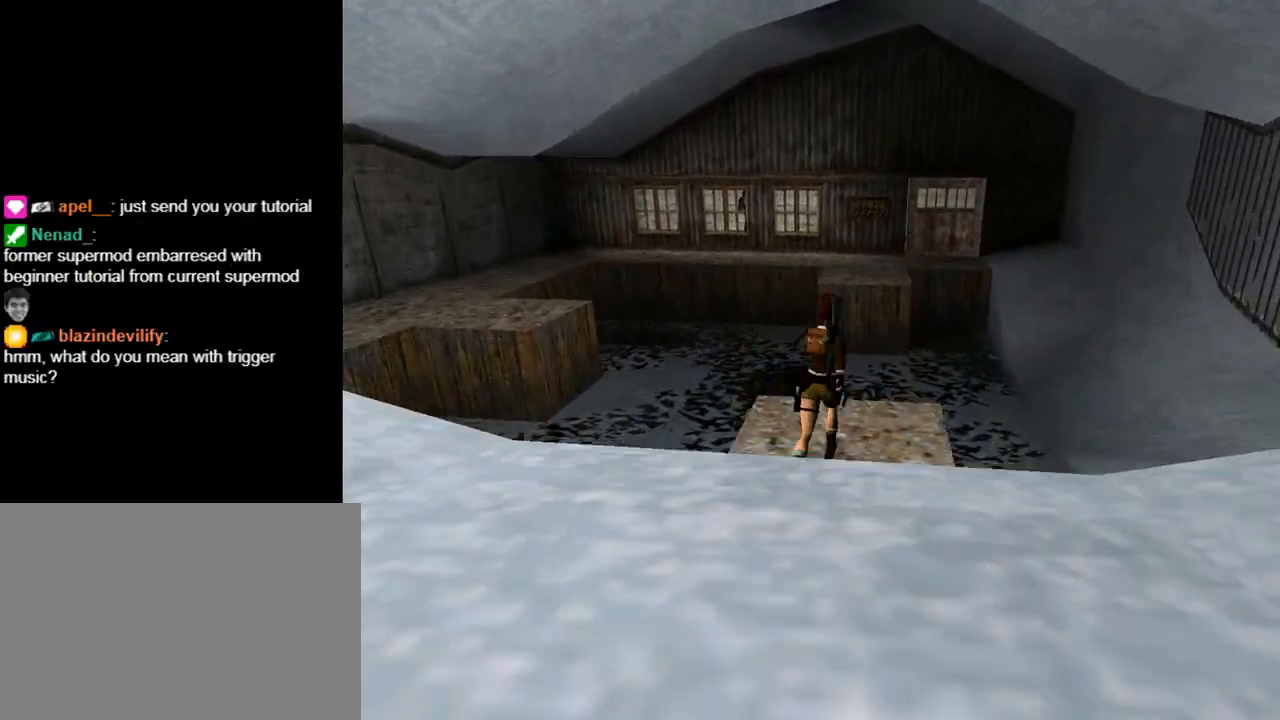
{"buttons": ["DPAD_RIGHT"], "left_stick": "center", "events": []}